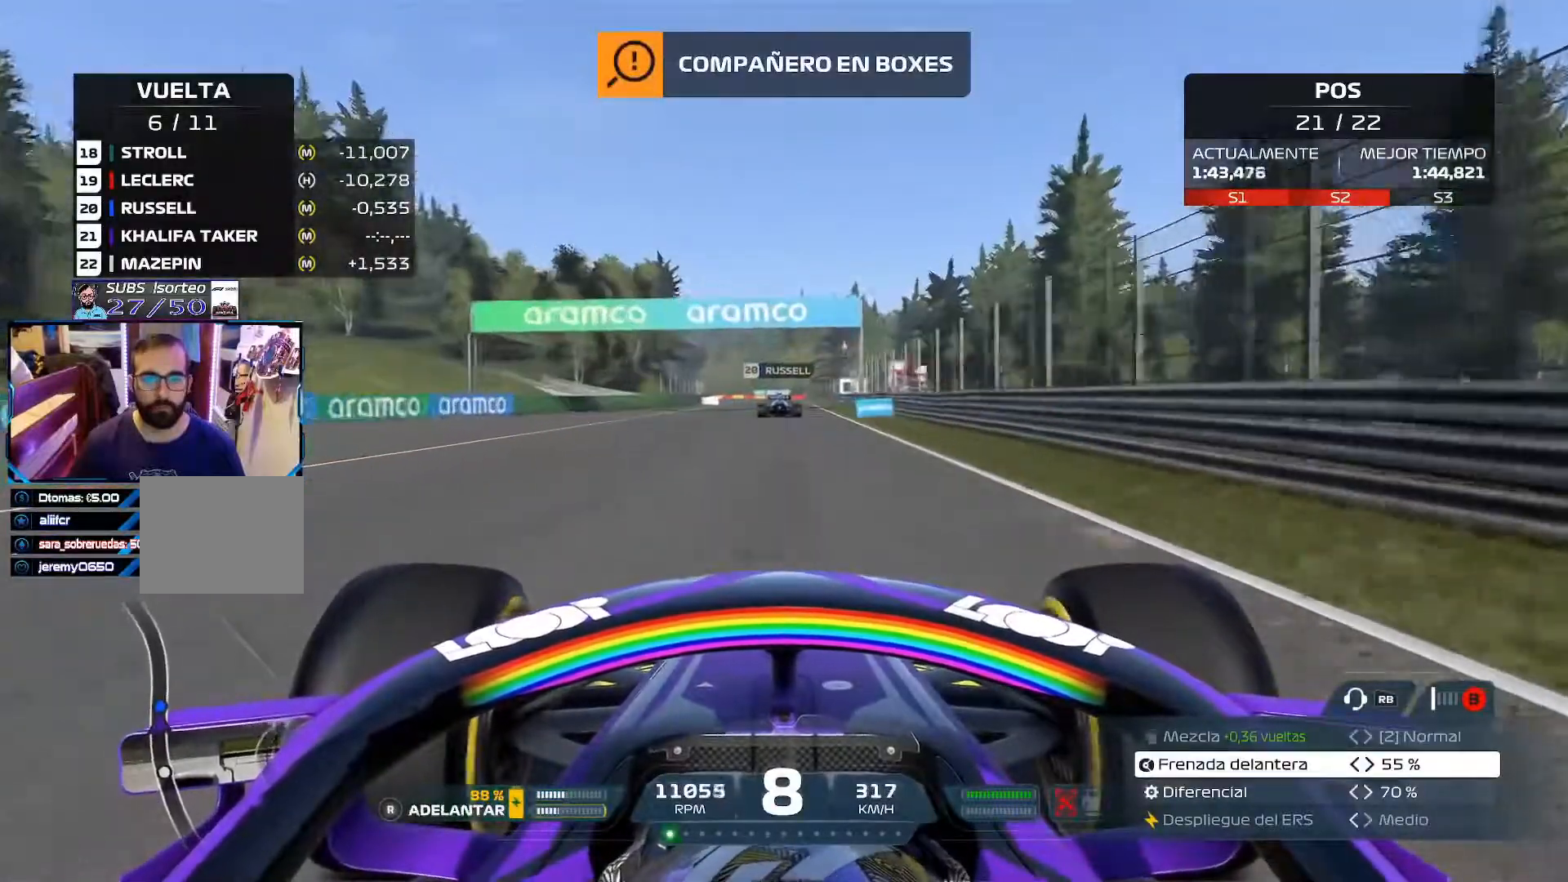
Gameplay with a controller (Xbox layout); each line is a JSON object with the inputs held at the frame after it. "events" lists button and stick changes between this image and that frame as [ms after this image, input, new state], when the widget could be followed in between.
{"buttons": ["R2"], "left_stick": "center", "right_stick": "center", "events": []}
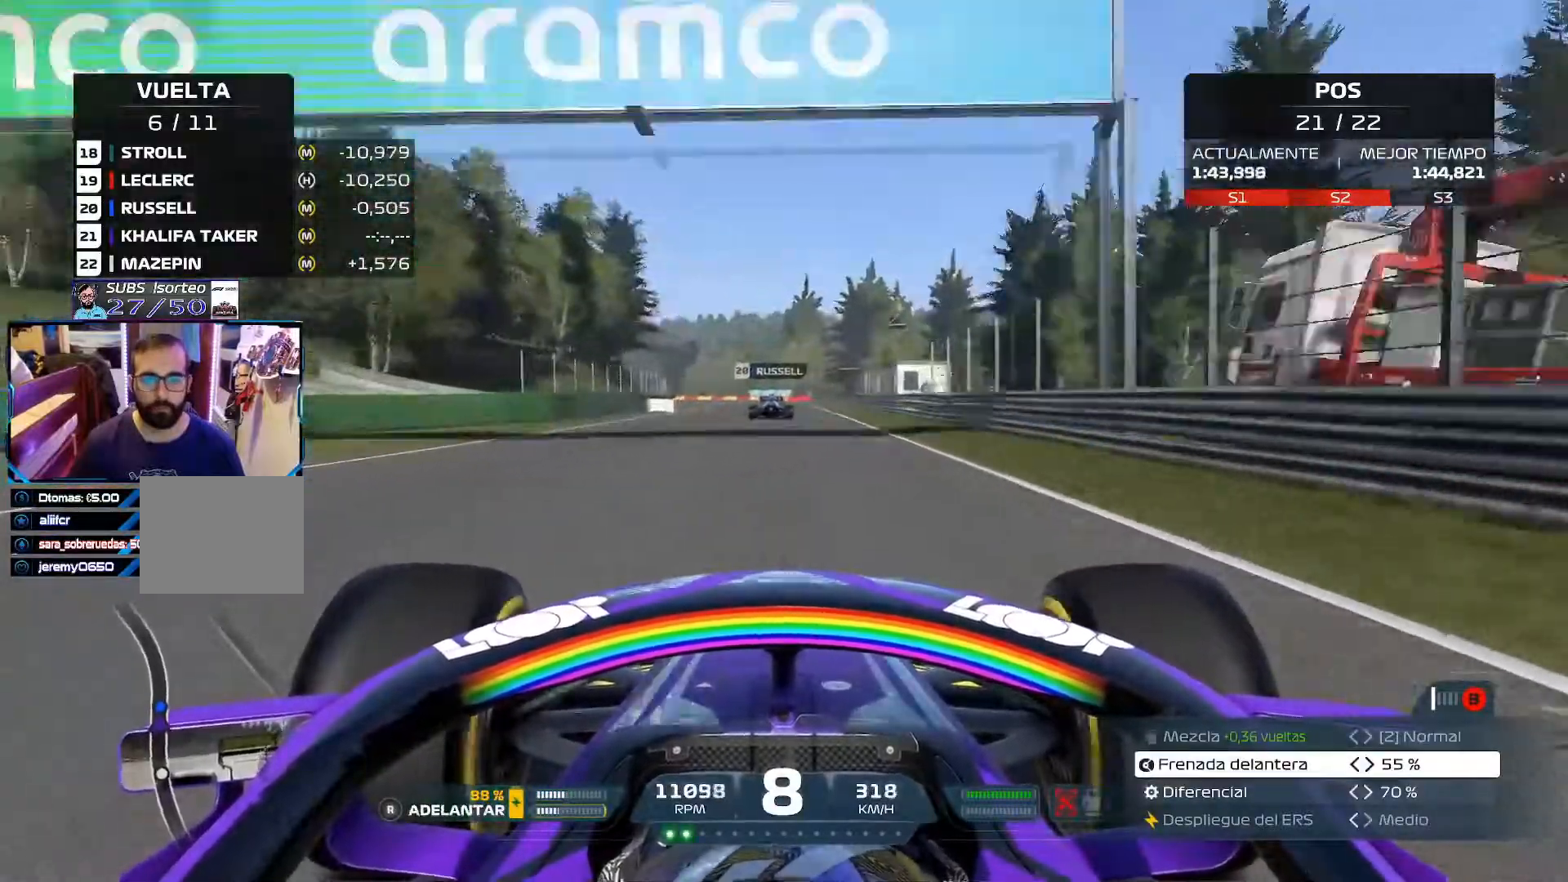
{"buttons": ["R2"], "left_stick": "center", "right_stick": "center", "events": []}
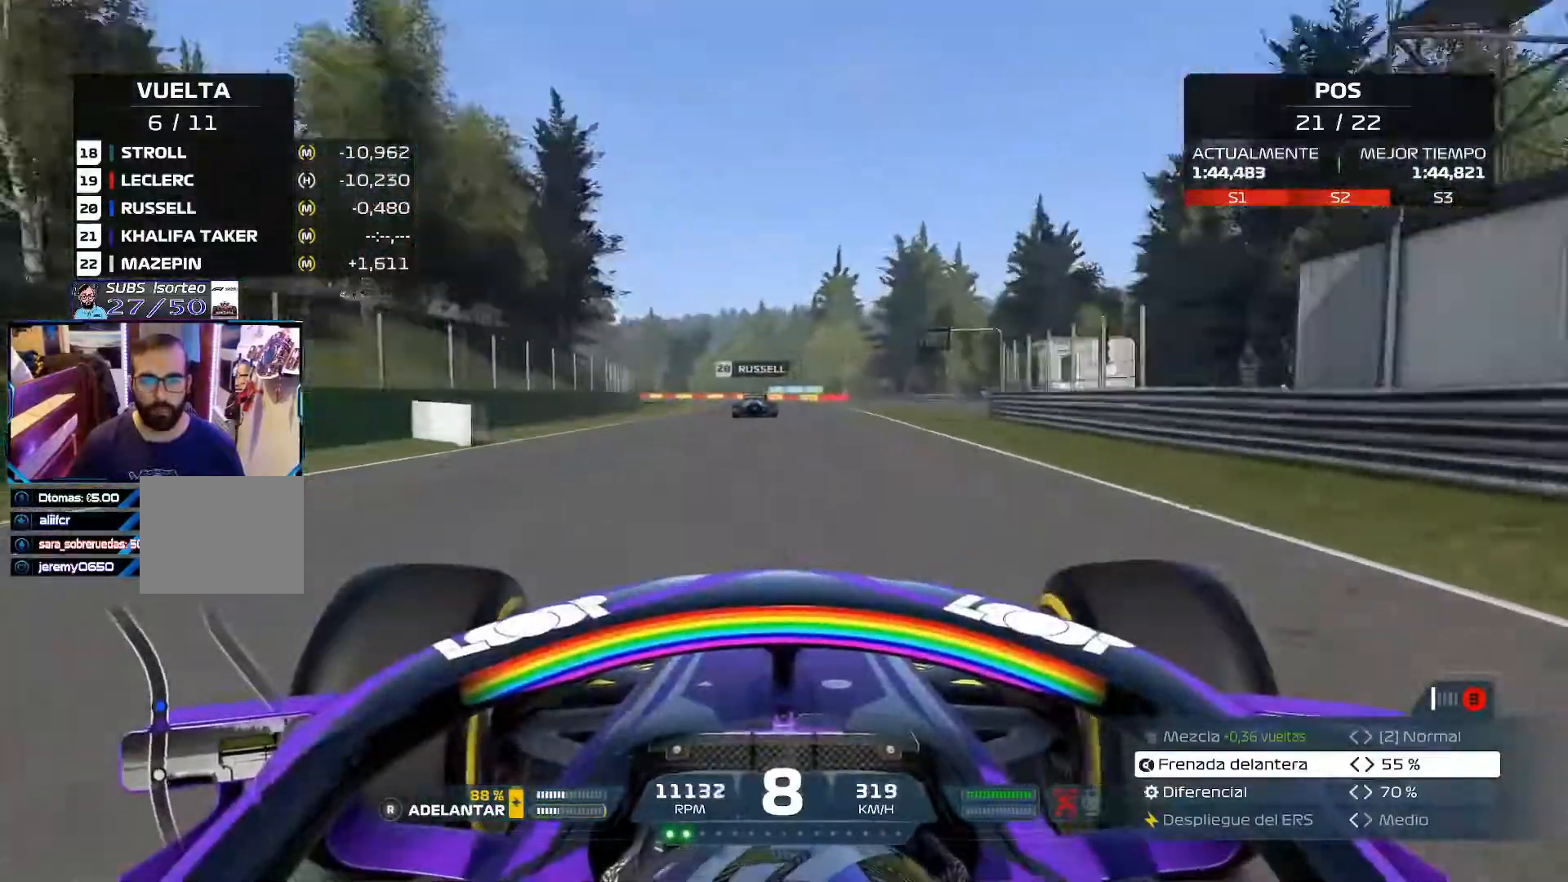
{"buttons": ["R2"], "left_stick": "left", "right_stick": "center", "events": [[234, "left_stick", "left"]]}
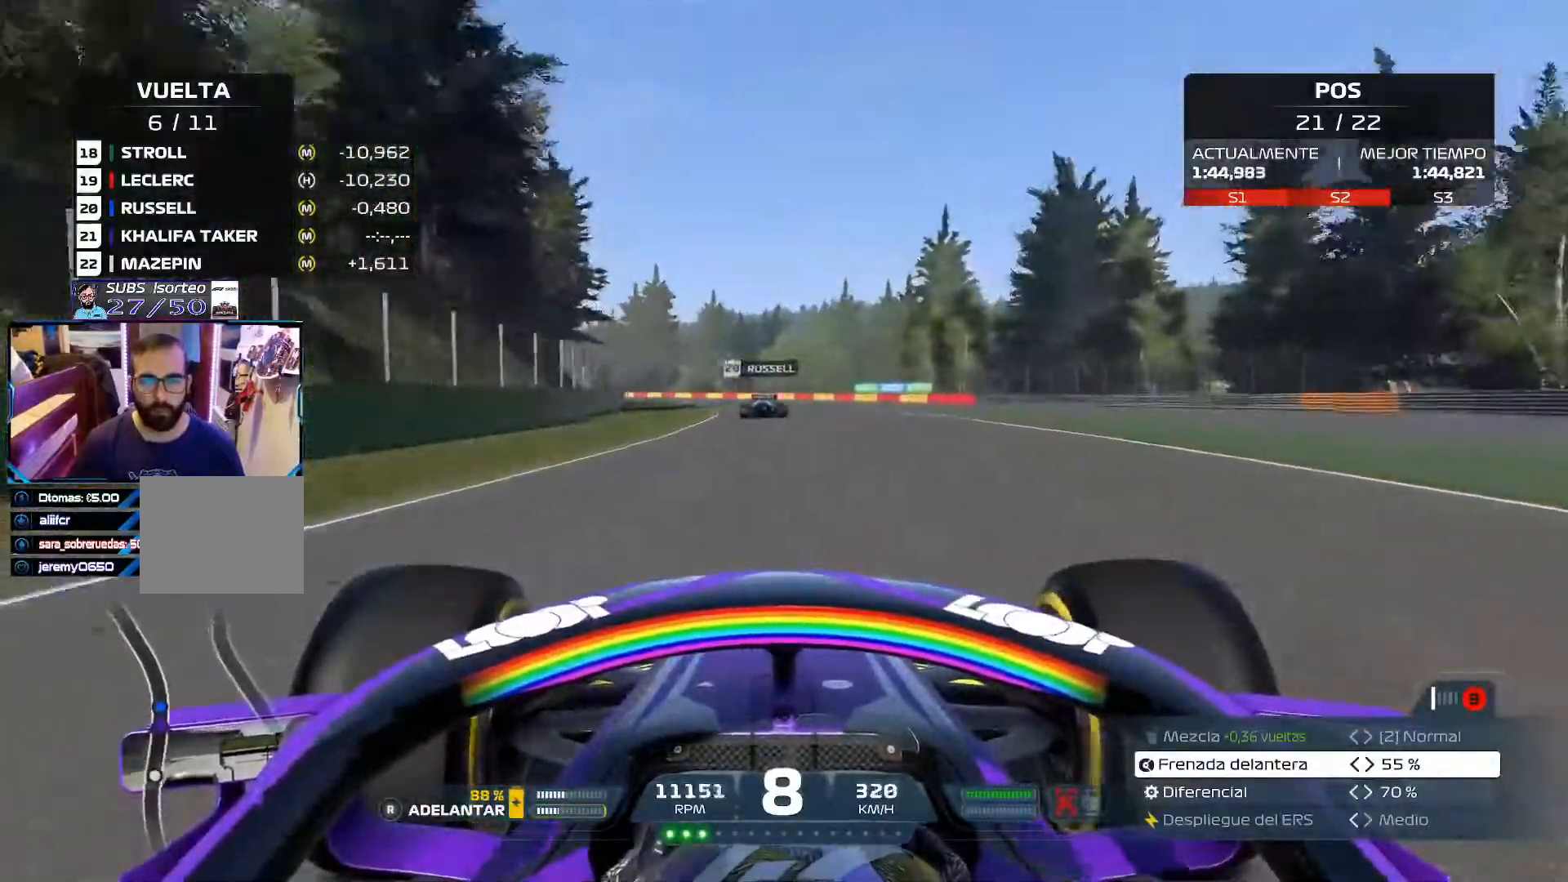
{"buttons": ["R2"], "left_stick": "left", "right_stick": "center", "events": []}
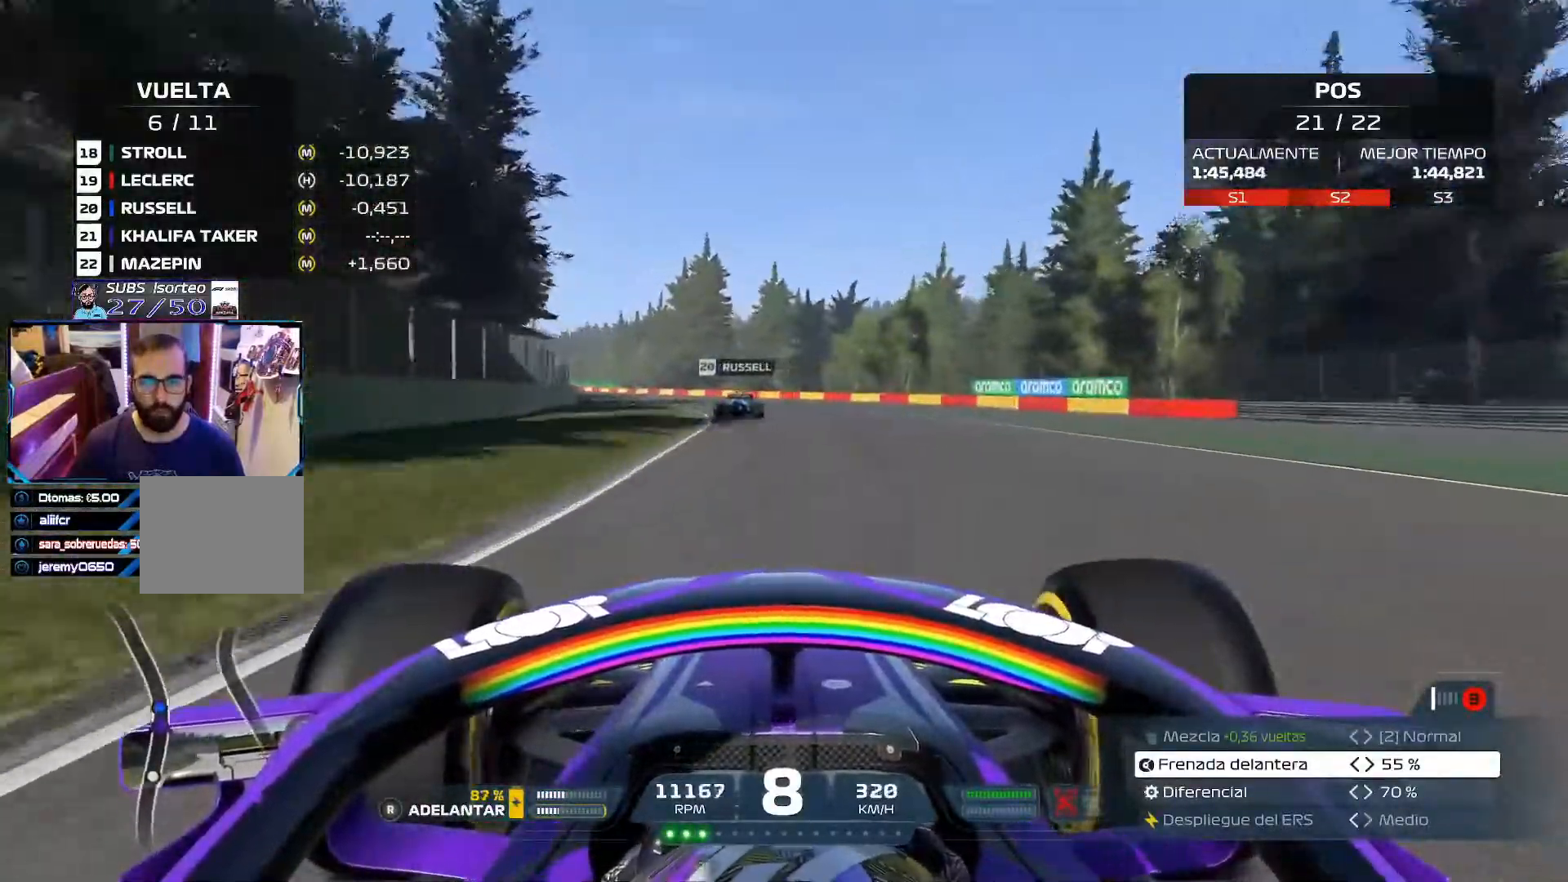
{"buttons": ["R2"], "left_stick": "left", "right_stick": "center", "events": []}
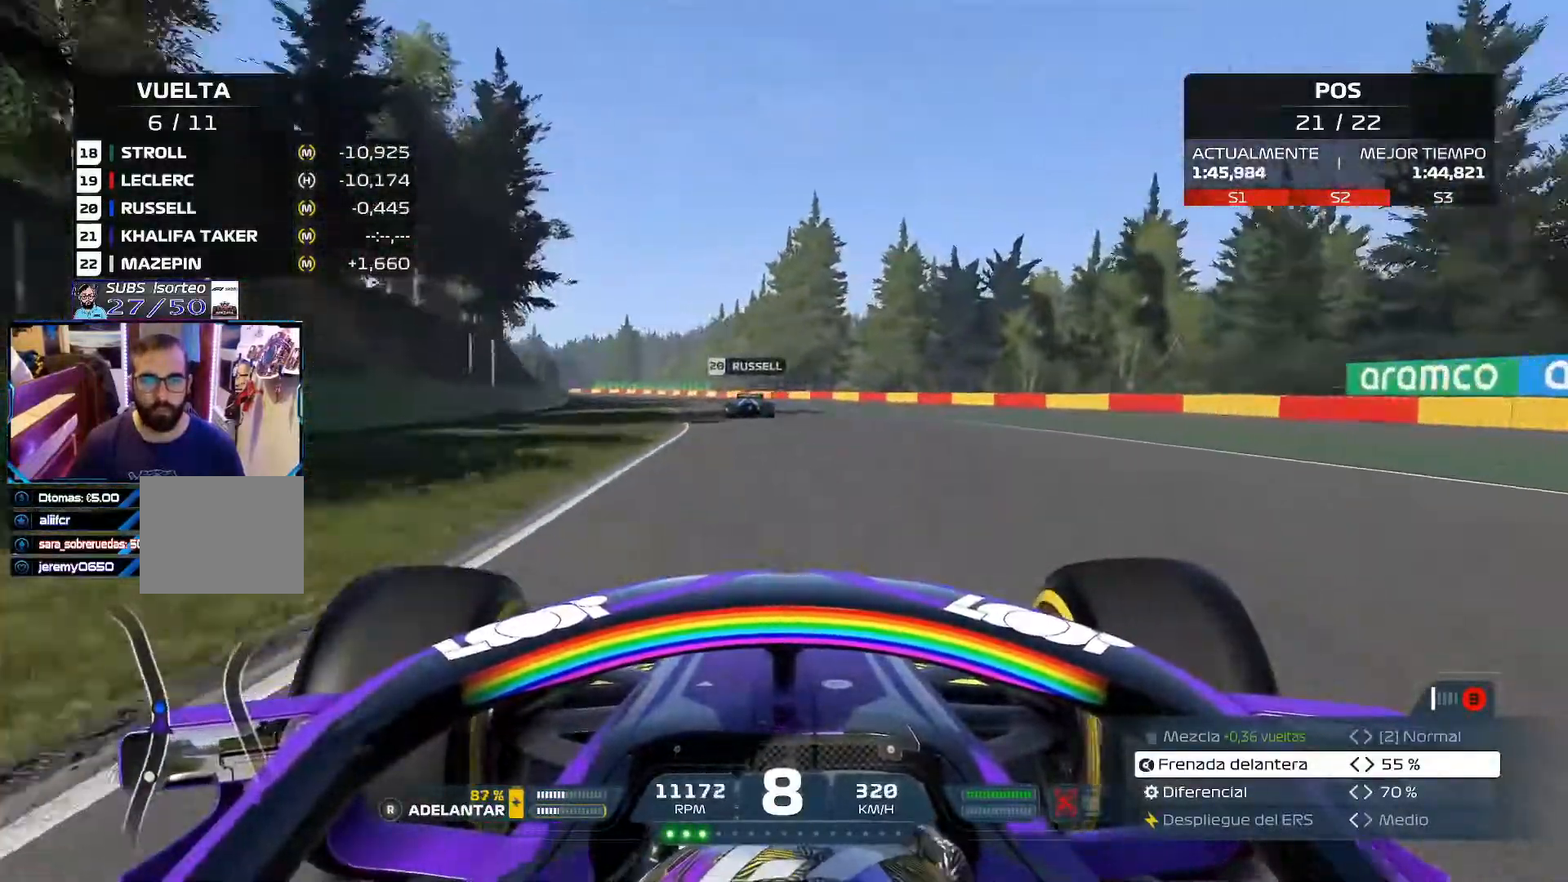
{"buttons": ["R2"], "left_stick": "left", "right_stick": "center", "events": []}
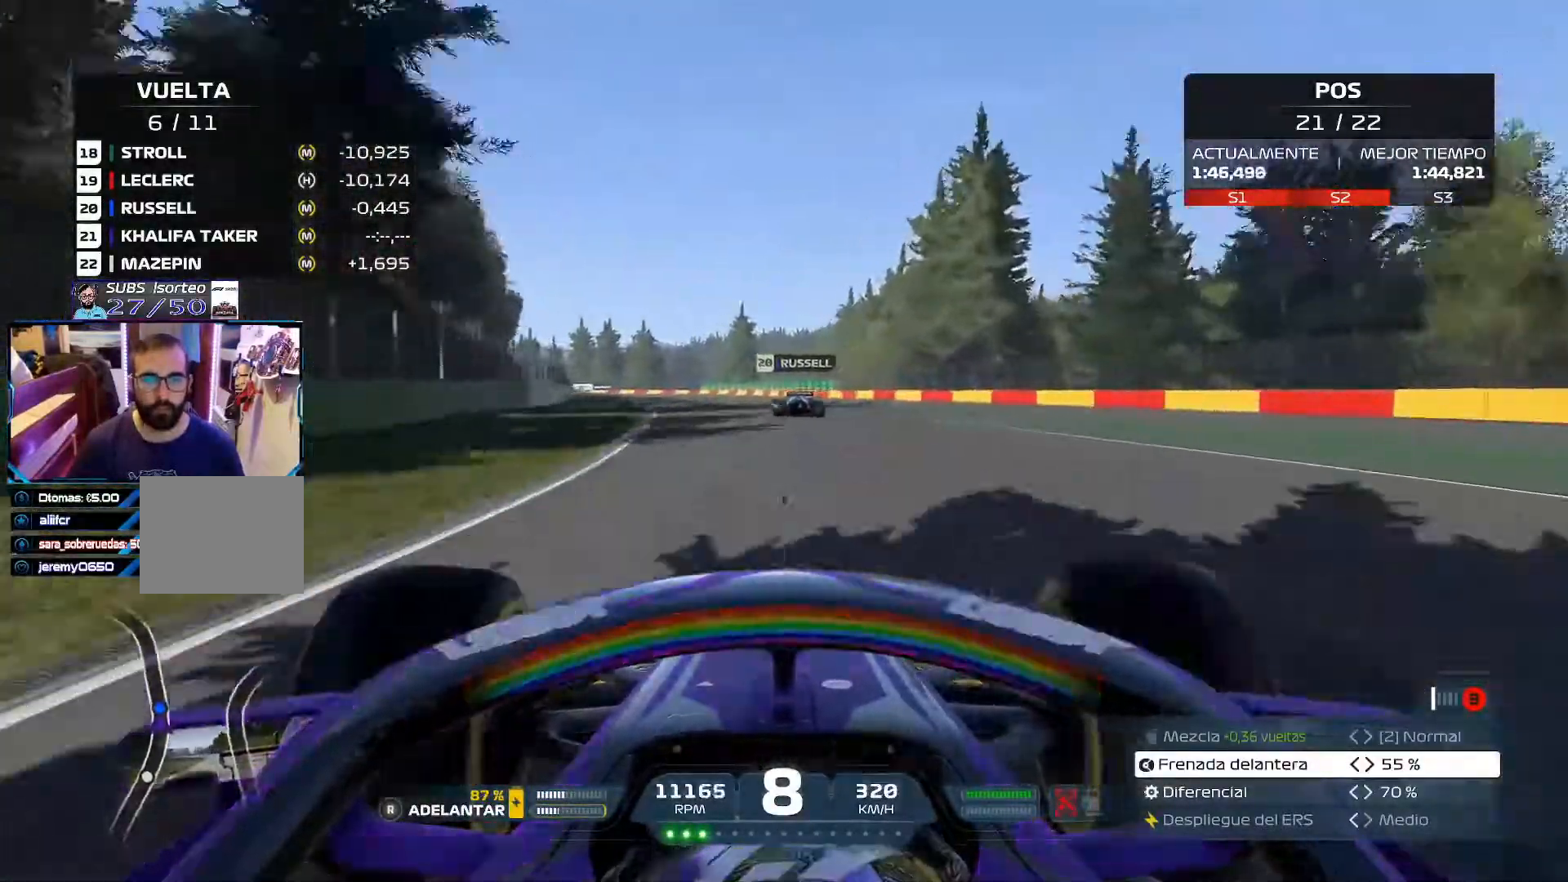
{"buttons": ["R2"], "left_stick": "left", "right_stick": "center", "events": []}
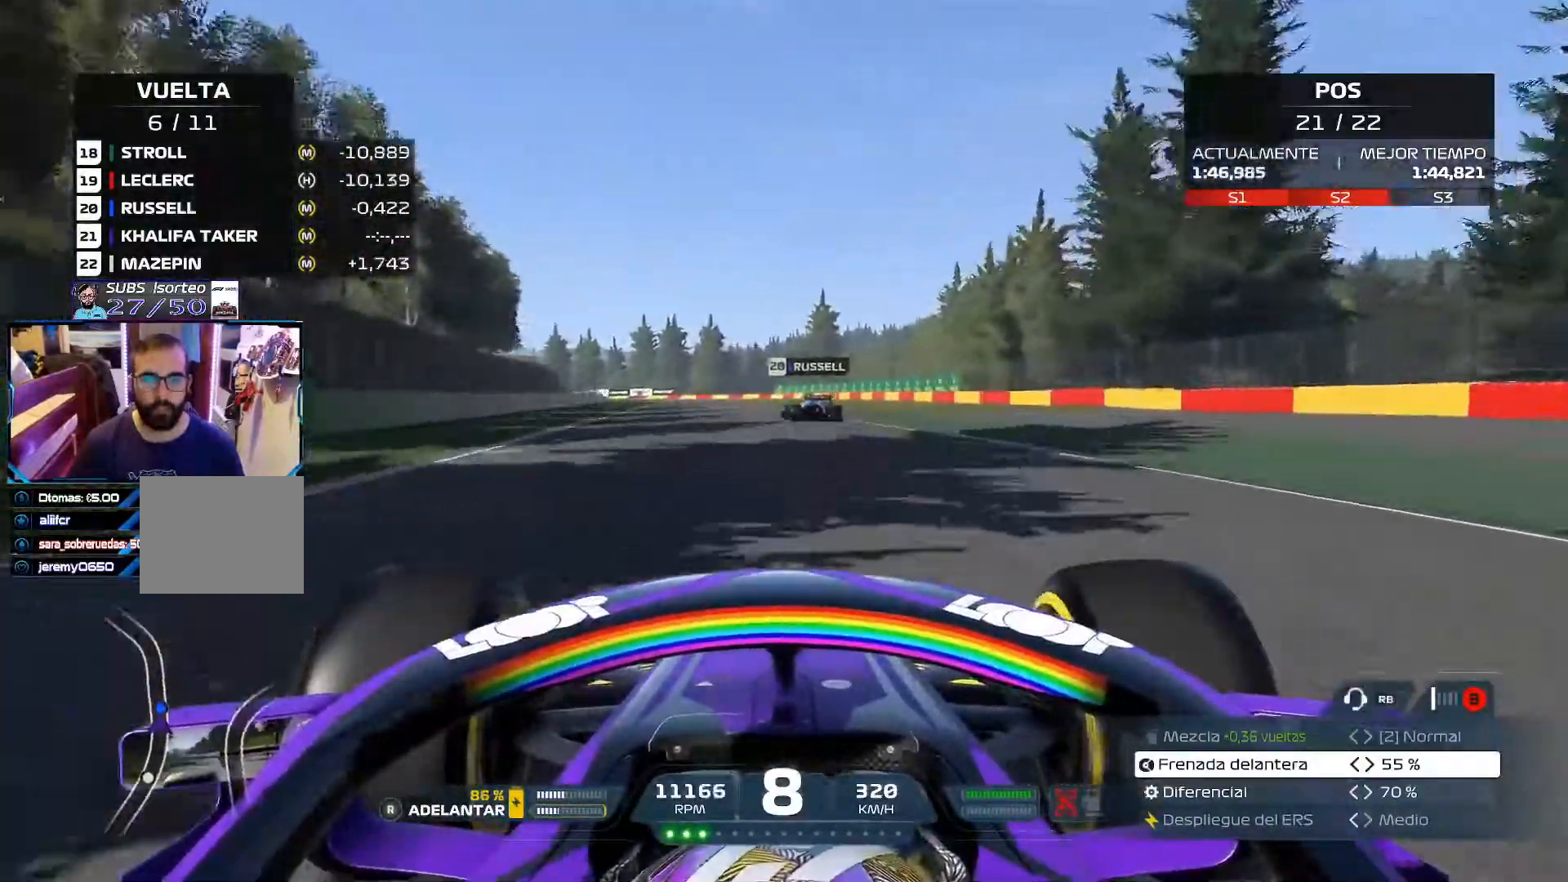
{"buttons": ["R2"], "left_stick": "center", "right_stick": "center", "events": [[500, "left_stick", "center"]]}
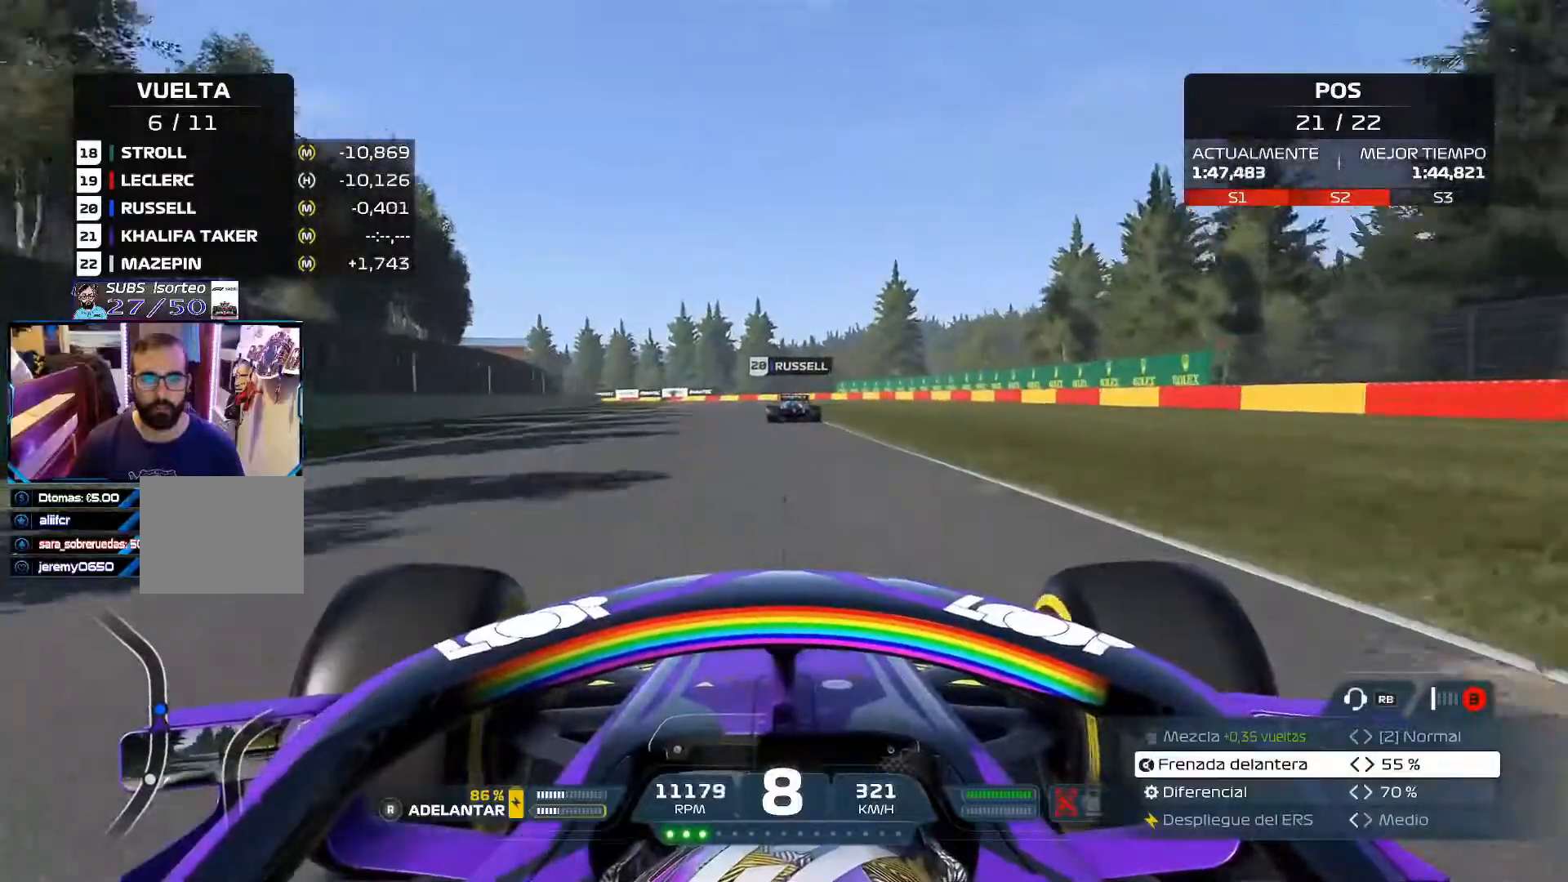
{"buttons": ["R2"], "left_stick": "left", "right_stick": "center", "events": [[417, "left_stick", "left"]]}
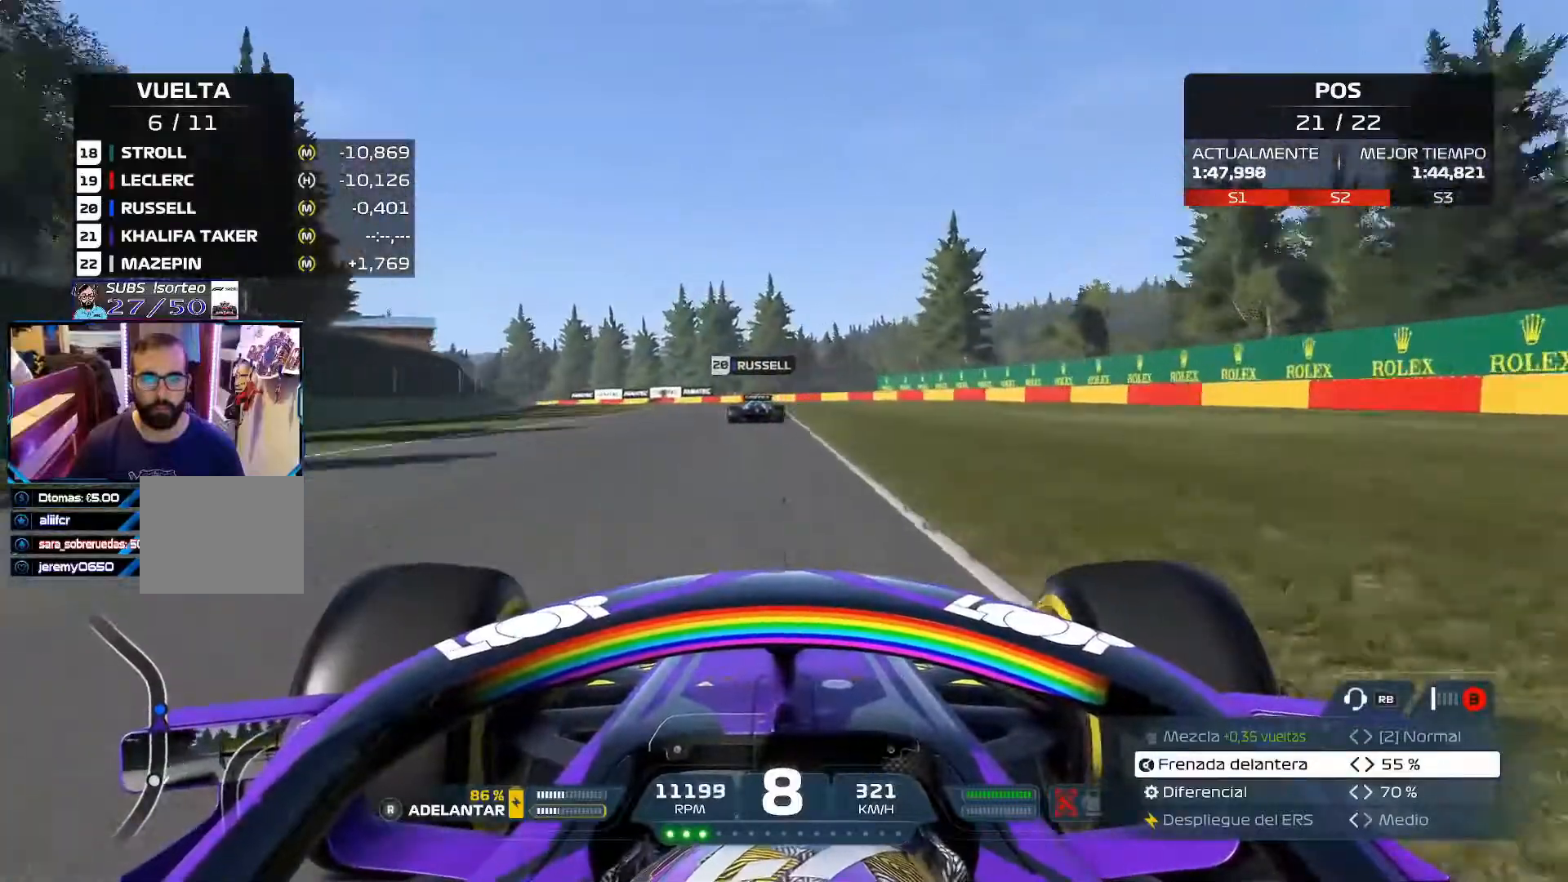
{"buttons": ["R2"], "left_stick": "left", "right_stick": "center", "events": []}
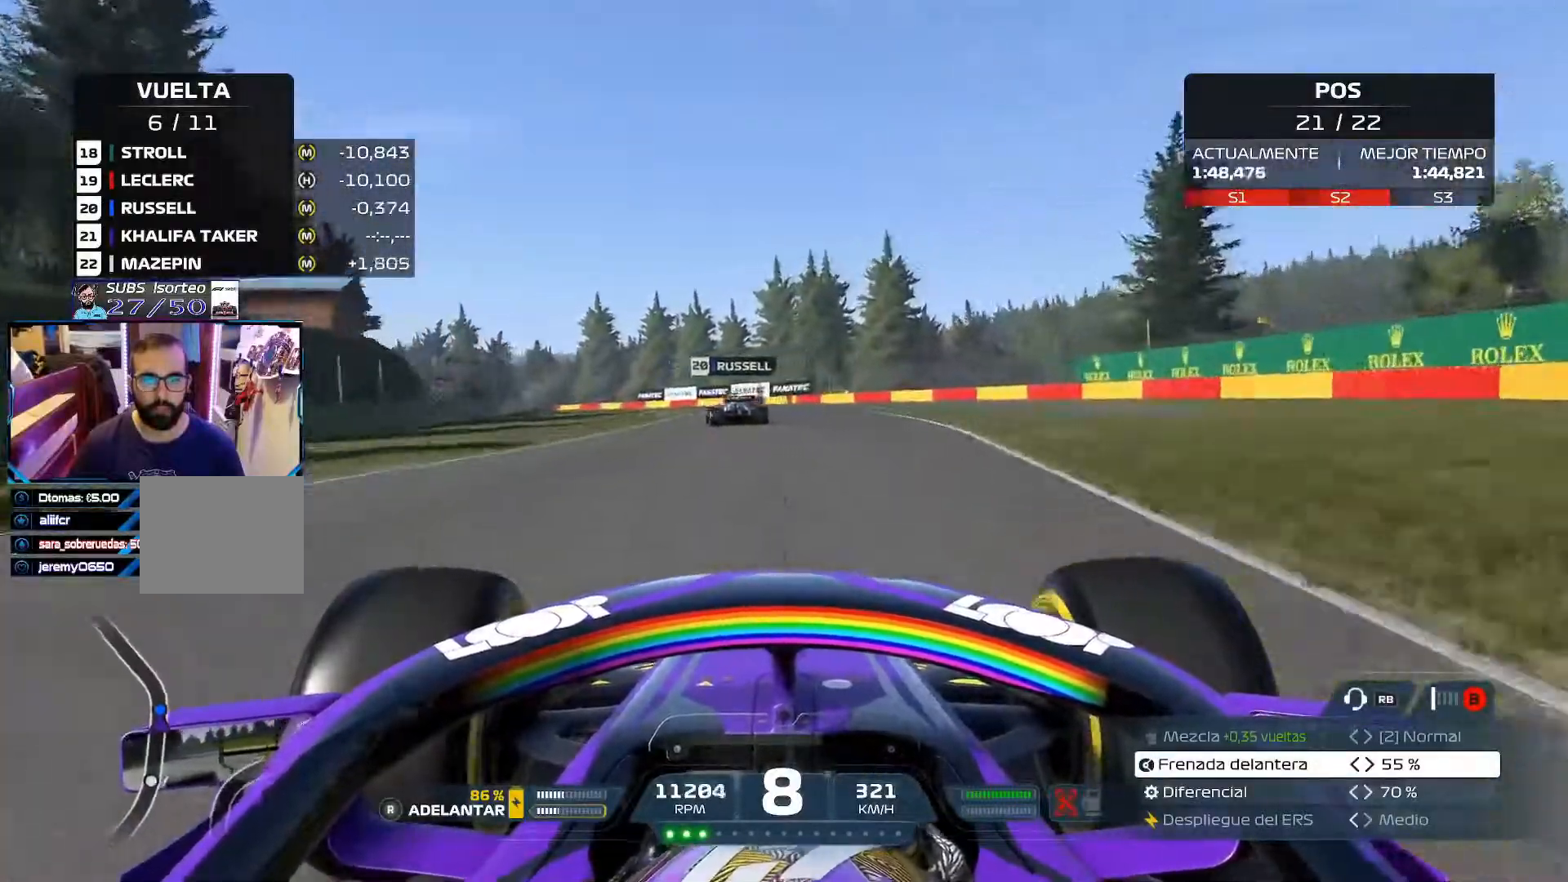
{"buttons": ["R2"], "left_stick": "left", "right_stick": "center", "events": []}
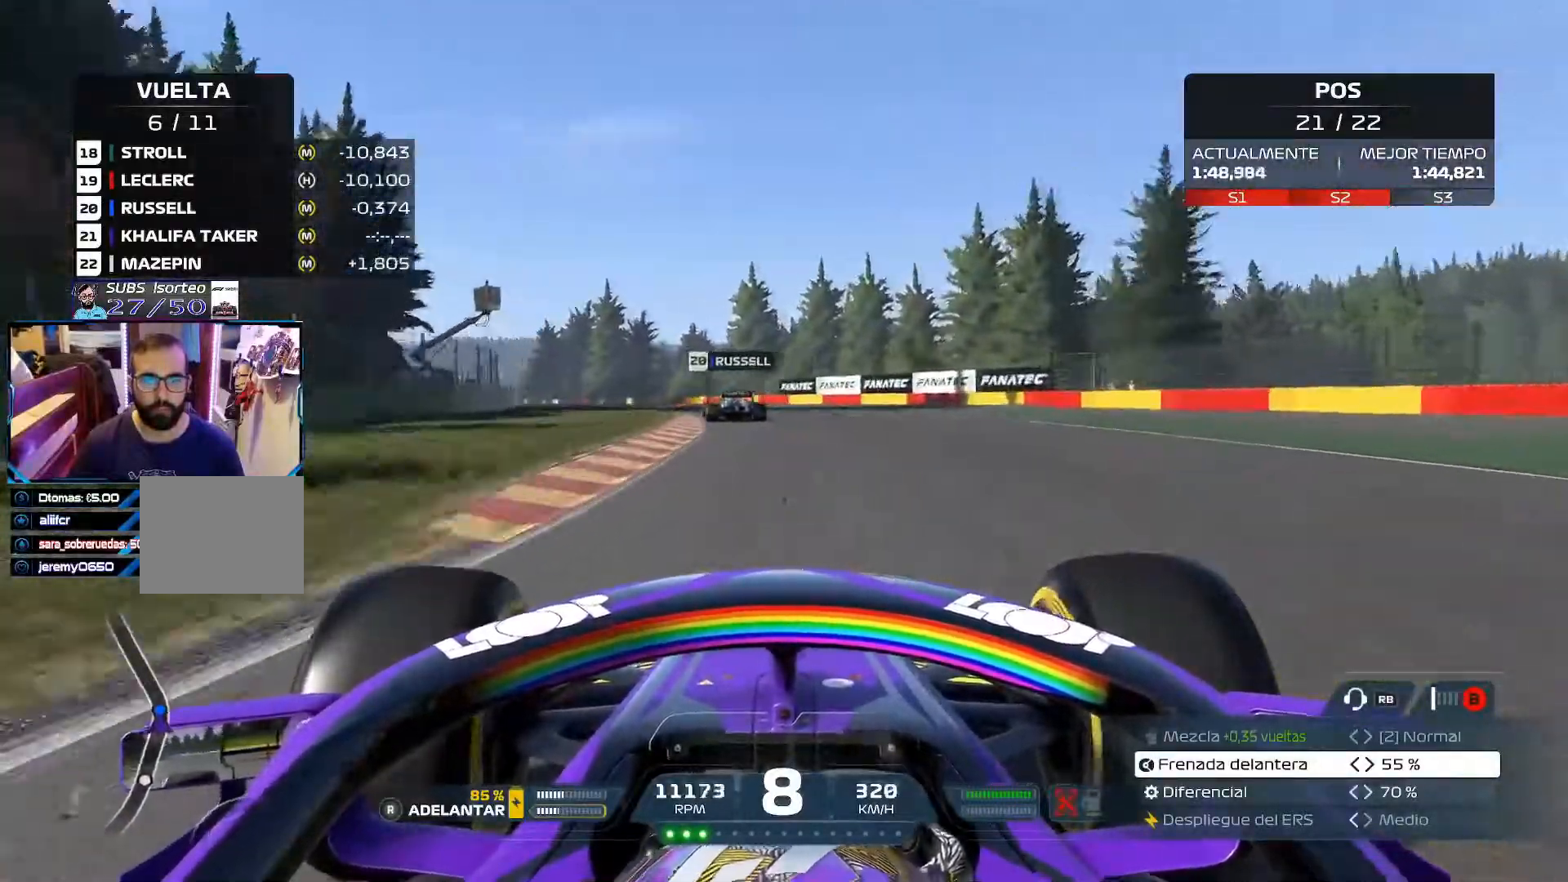
{"buttons": ["R2"], "left_stick": "left", "right_stick": "center", "events": []}
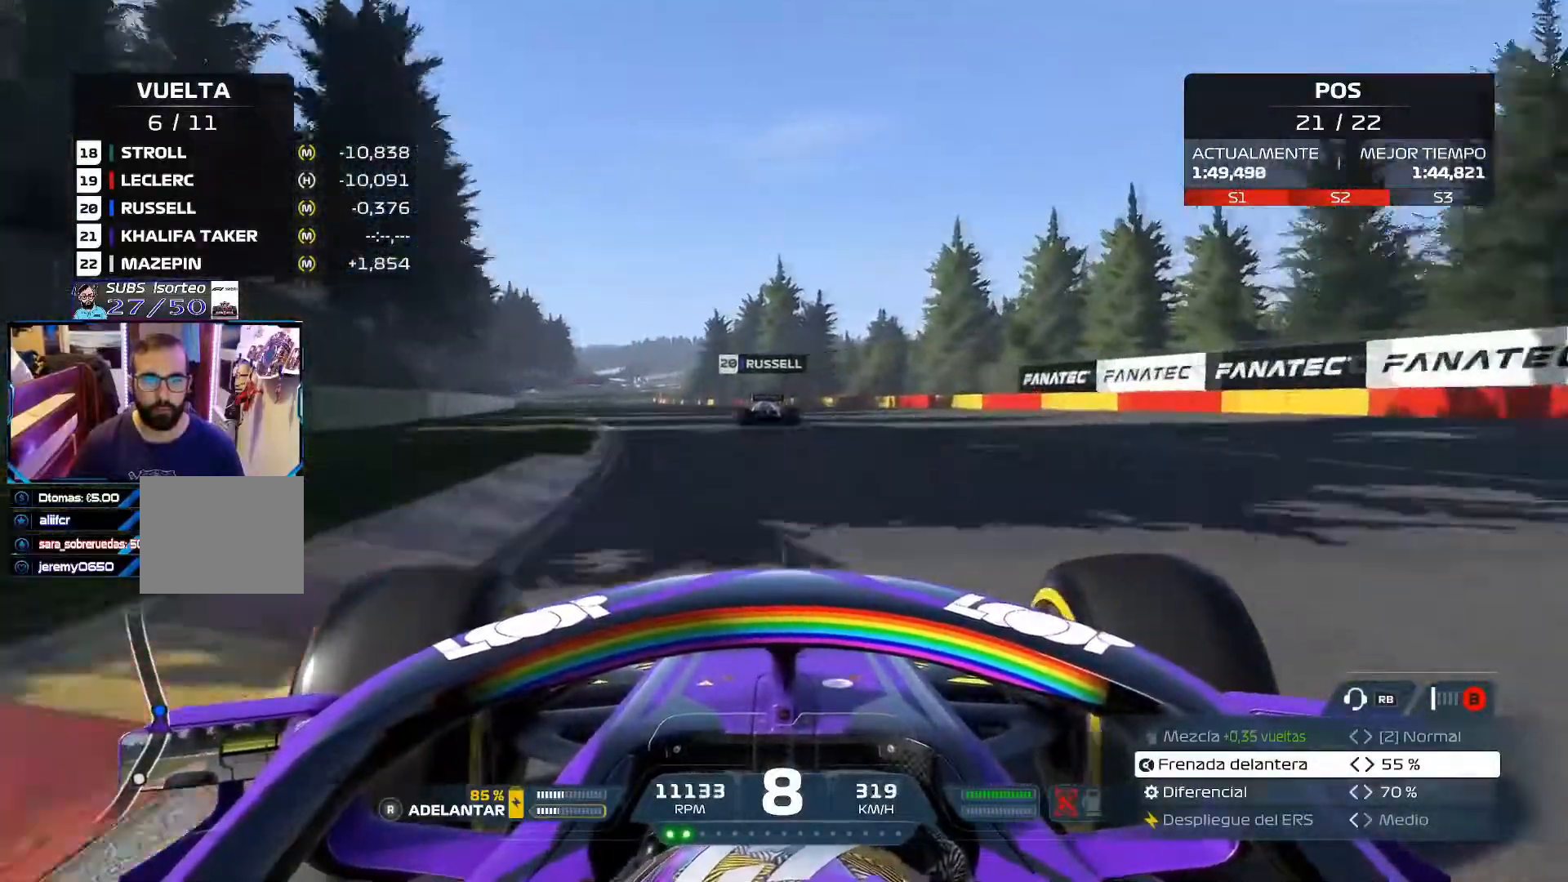
{"buttons": ["R2"], "left_stick": "left", "right_stick": "center", "events": []}
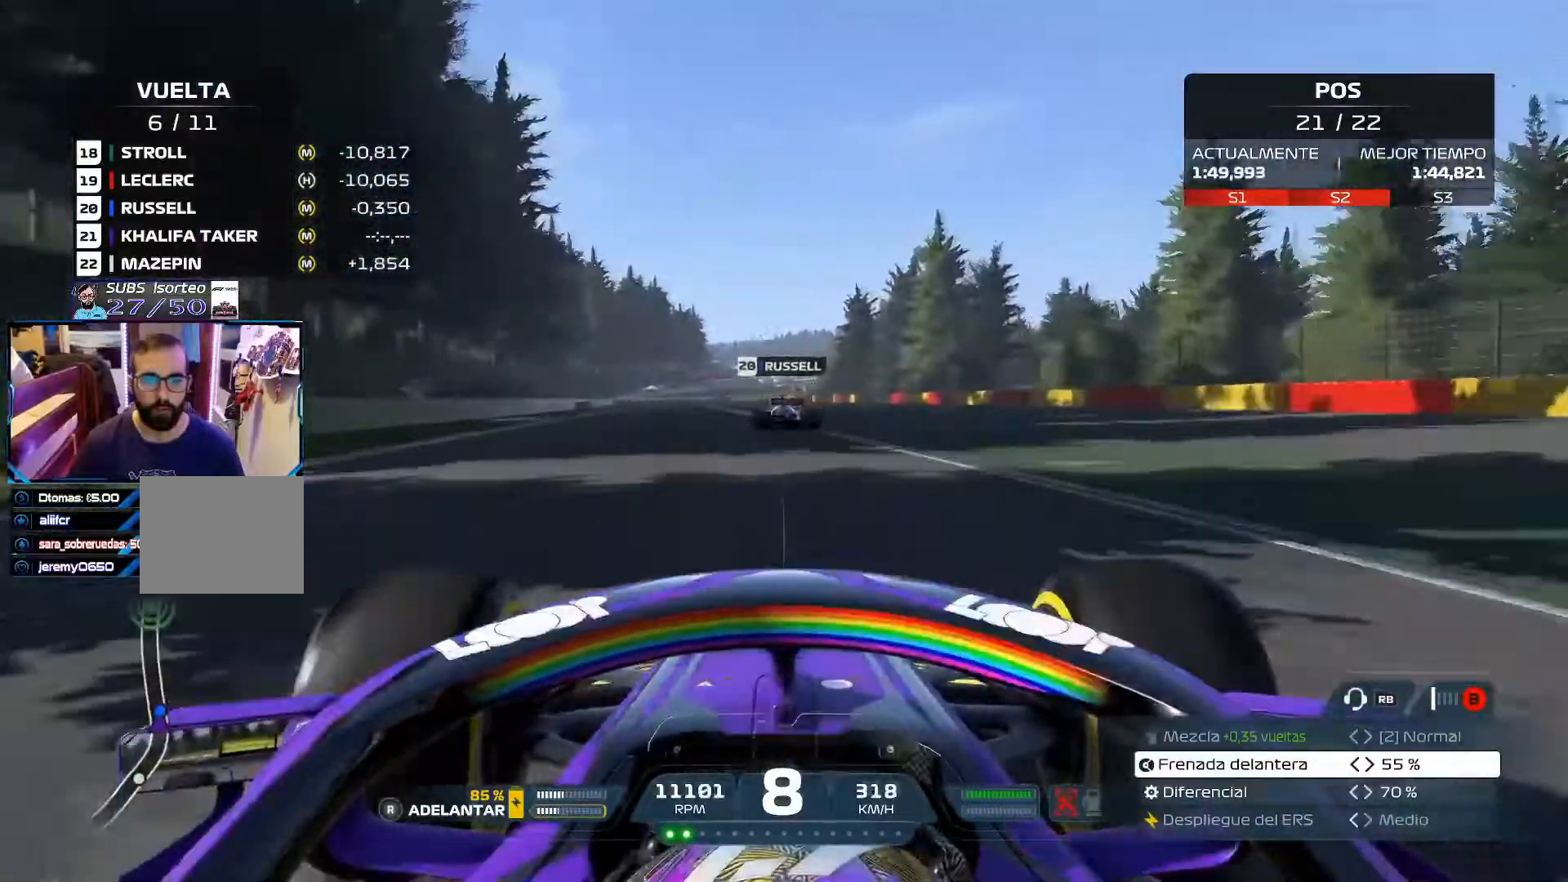
{"buttons": ["R2"], "left_stick": "up-left", "right_stick": "center", "events": [[66, "left_stick", "up-left"]]}
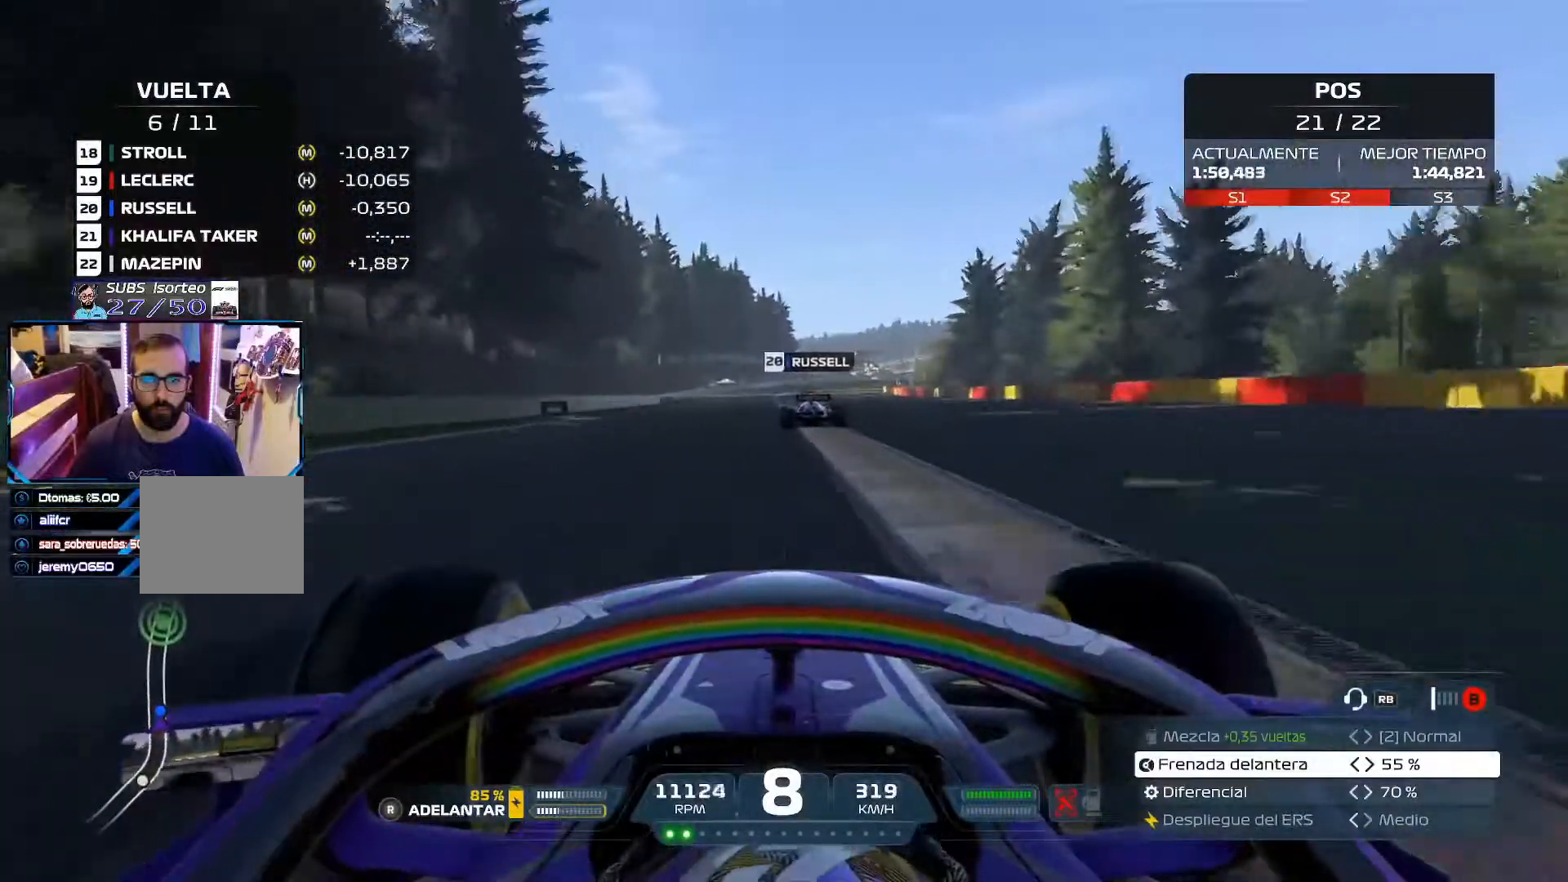
{"buttons": ["R2"], "left_stick": "center", "right_stick": "center", "events": [[184, "left_stick", "center"]]}
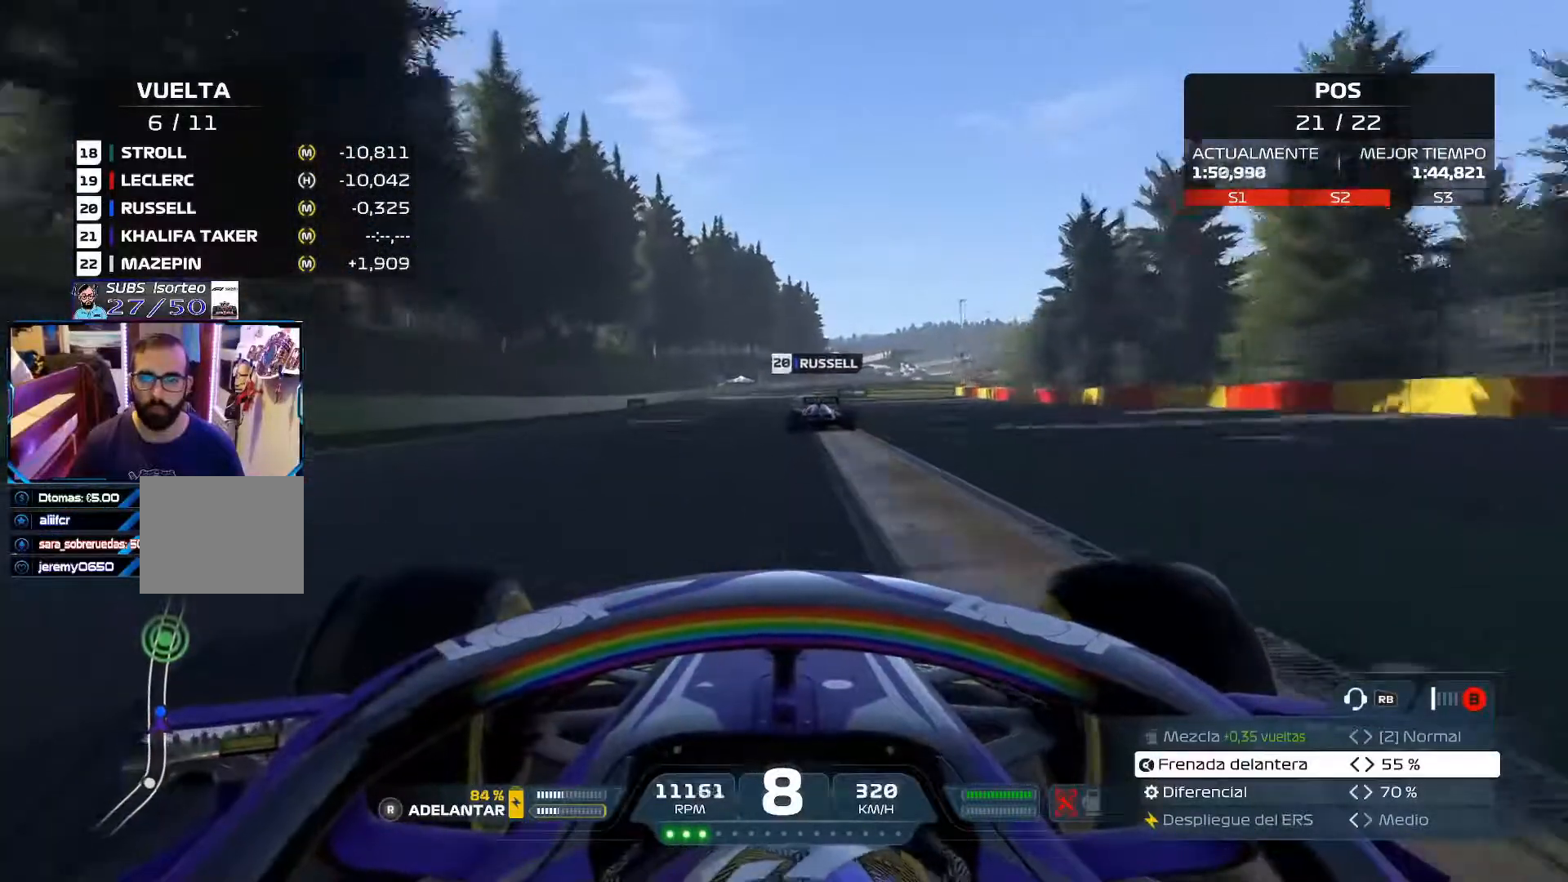
{"buttons": ["R2"], "left_stick": "center", "right_stick": "center", "events": []}
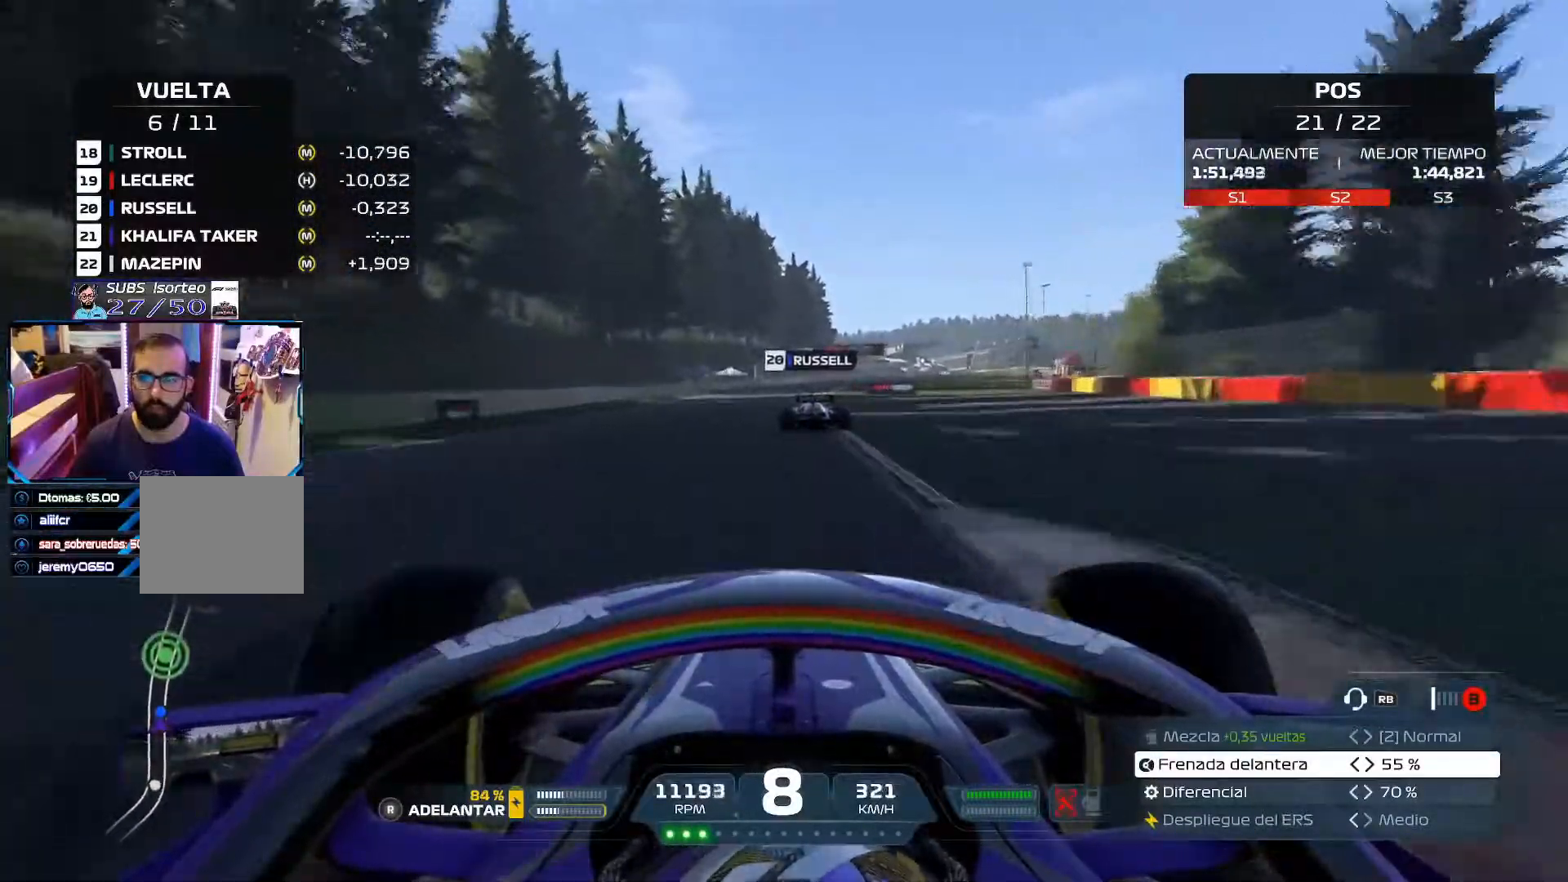
{"buttons": ["R2"], "left_stick": "center", "right_stick": "center", "events": []}
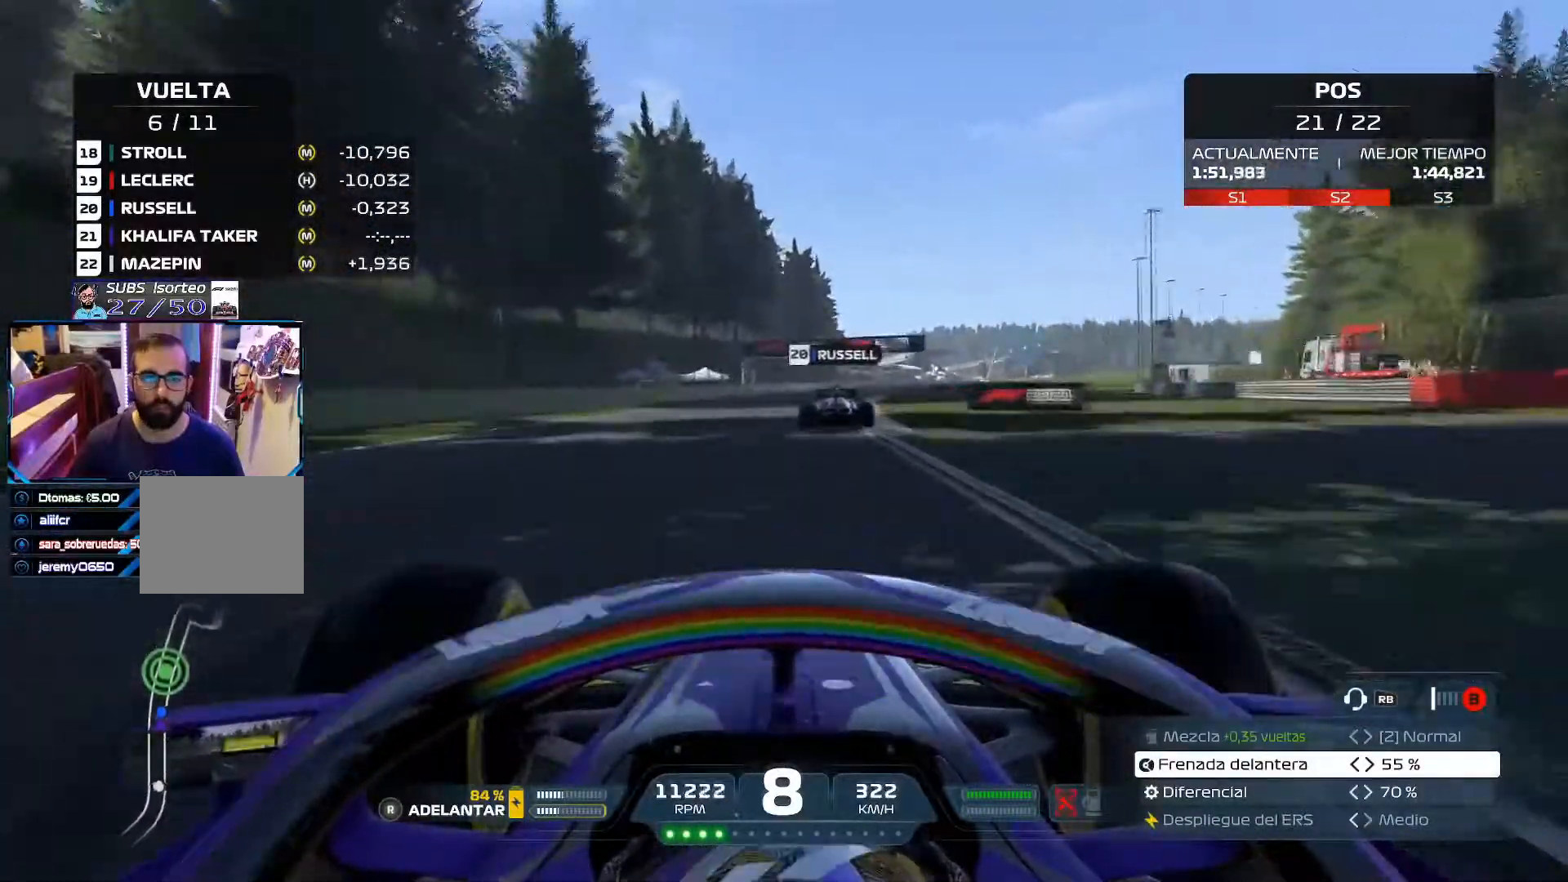
{"buttons": ["R2"], "left_stick": "right", "right_stick": "center", "events": [[233, "left_stick", "right"]]}
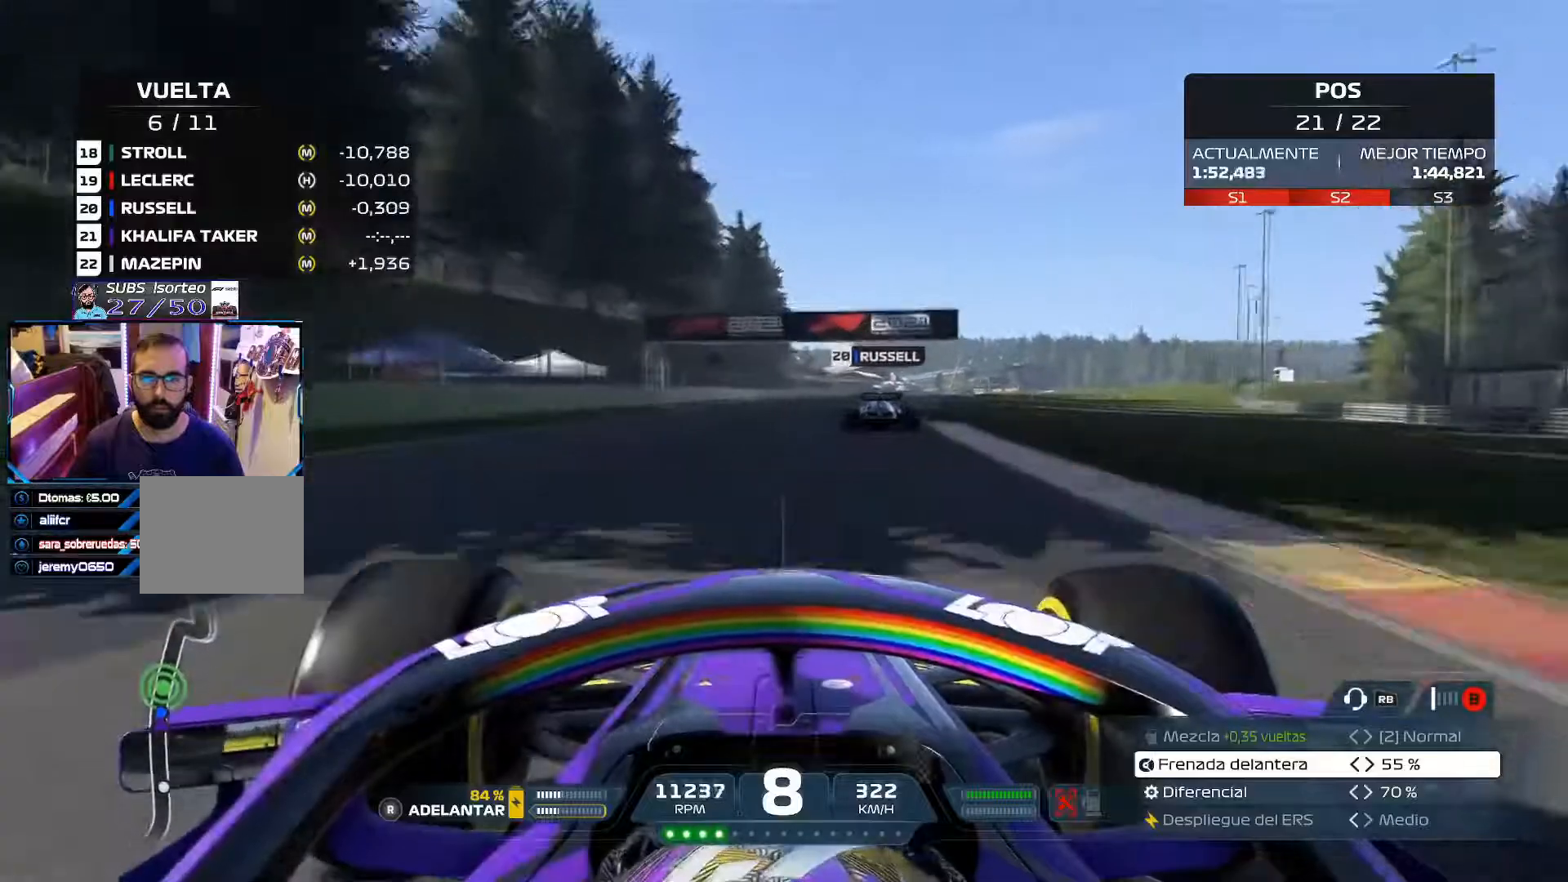
{"buttons": ["R2"], "left_stick": "right", "right_stick": "center", "events": []}
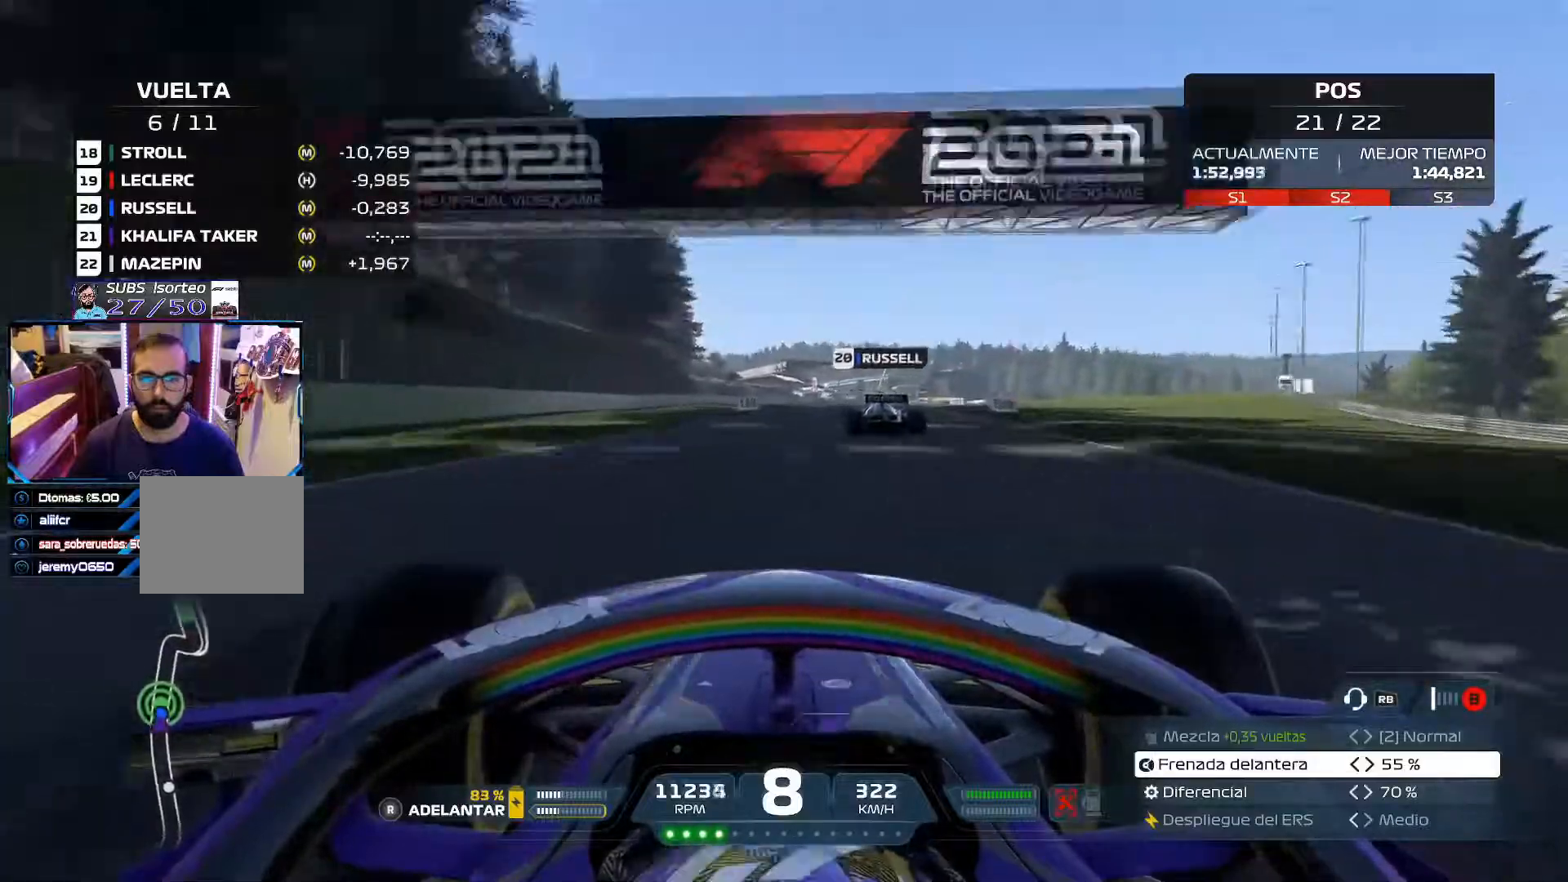
{"buttons": ["R2"], "left_stick": "right", "right_stick": "center", "events": []}
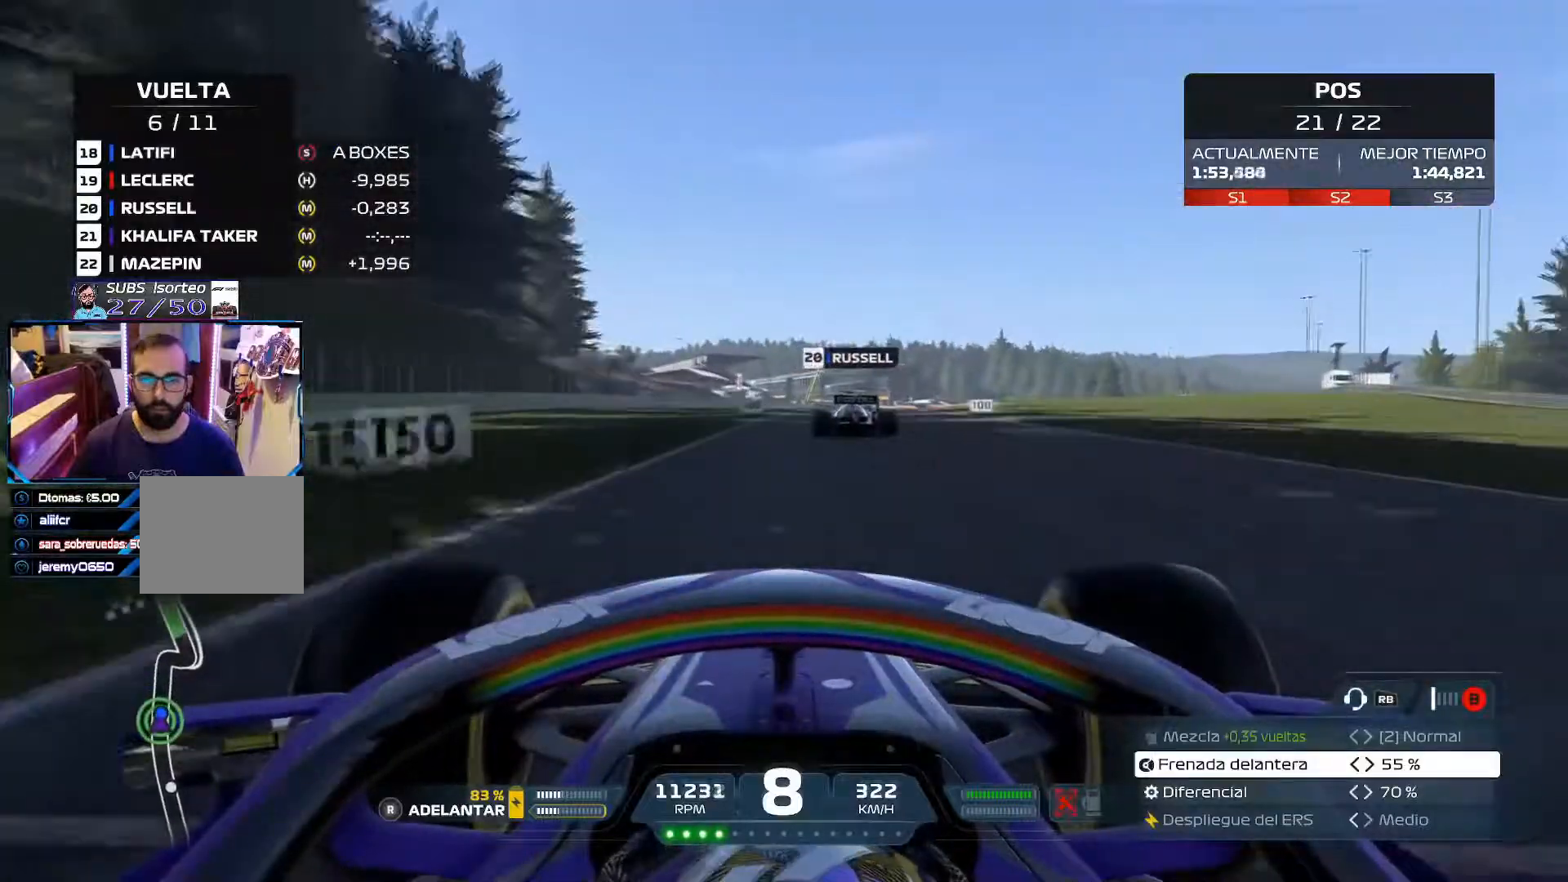
{"buttons": ["X", "L2"], "left_stick": "center", "right_stick": "center", "events": [[84, "left_stick", "center"], [451, "R2", "up"], [467, "L2", "down"], [484, "X", "down"]]}